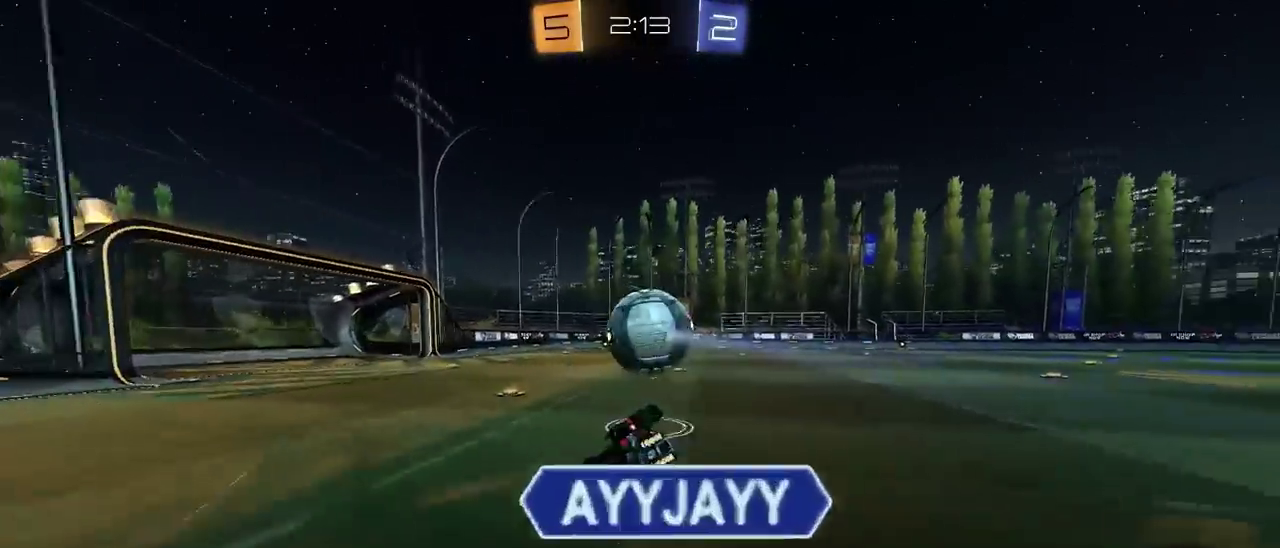
Gameplay with a controller (PlayStation layout); each line is a JSON object with the inputs held at the frame after it. "events" lists button and stick changes between this image and that frame as [ms after this image, input, new state], when the widget could be followed in between. This document gives stick clicks only as held states, not as events. Not read: L1.
{"buttons": ["CIRCLE", "R2"], "left_stick": "center", "right_stick": "center", "events": [[50, "SQUARE", "down"], [150, "left_stick", "down"], [367, "SQUARE", "up"], [383, "left_stick", "down-left"], [400, "R2", "down"], [433, "CIRCLE", "down"], [433, "left_stick", "center"]]}
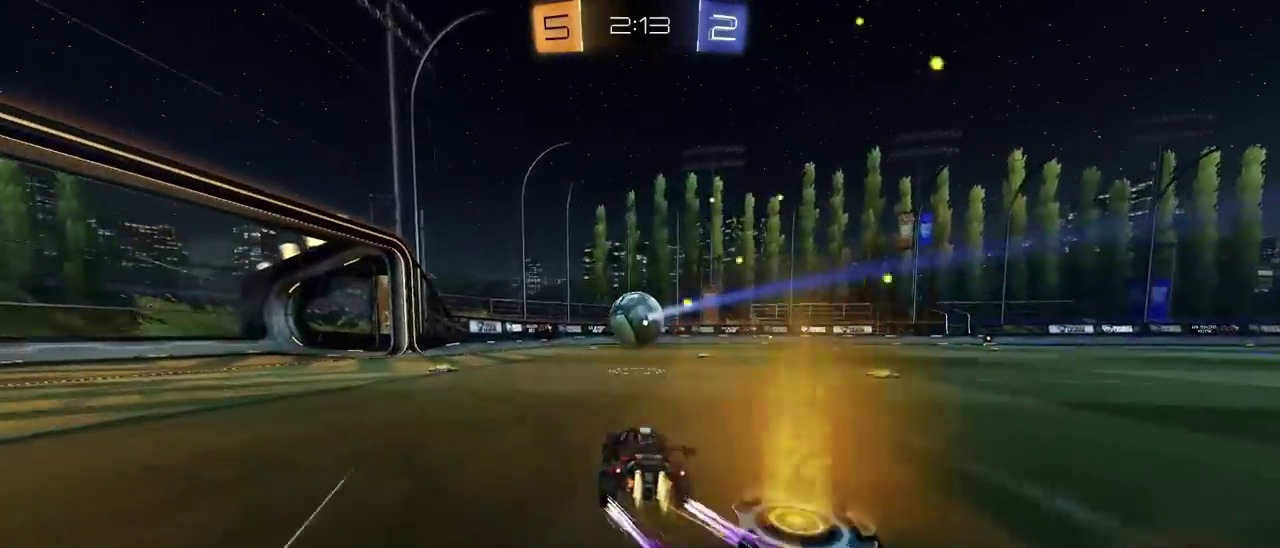
{"buttons": ["R2"], "left_stick": "center", "right_stick": "center", "events": [[250, "CIRCLE", "up"]]}
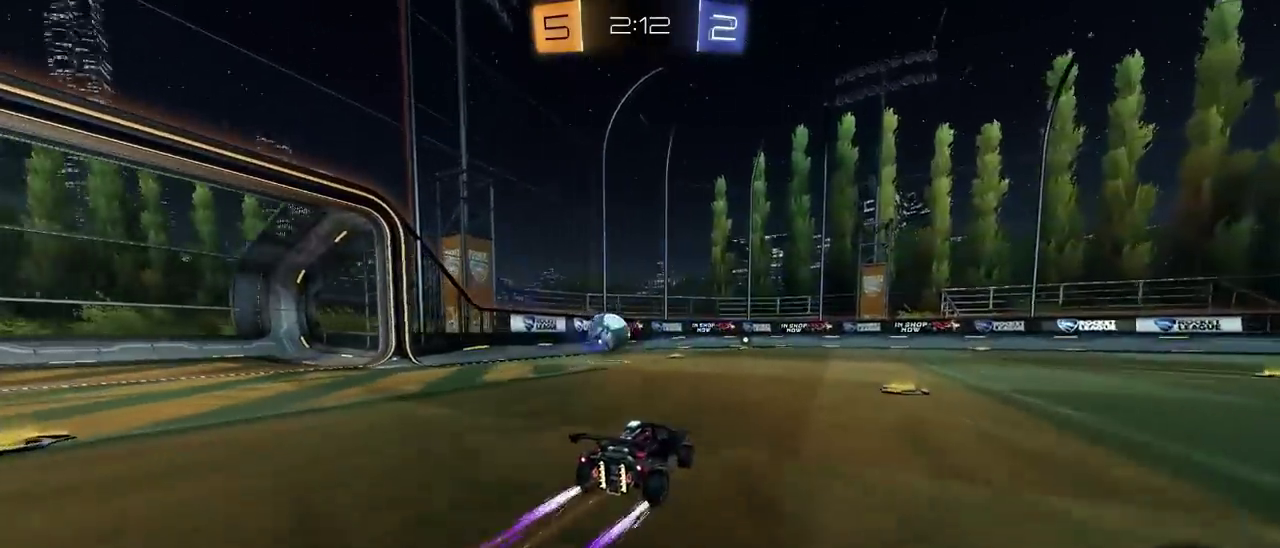
{"buttons": ["R2"], "left_stick": "center", "right_stick": "center", "events": [[183, "CIRCLE", "down"], [200, "left_stick", "left"], [283, "left_stick", "center"], [400, "CIRCLE", "up"]]}
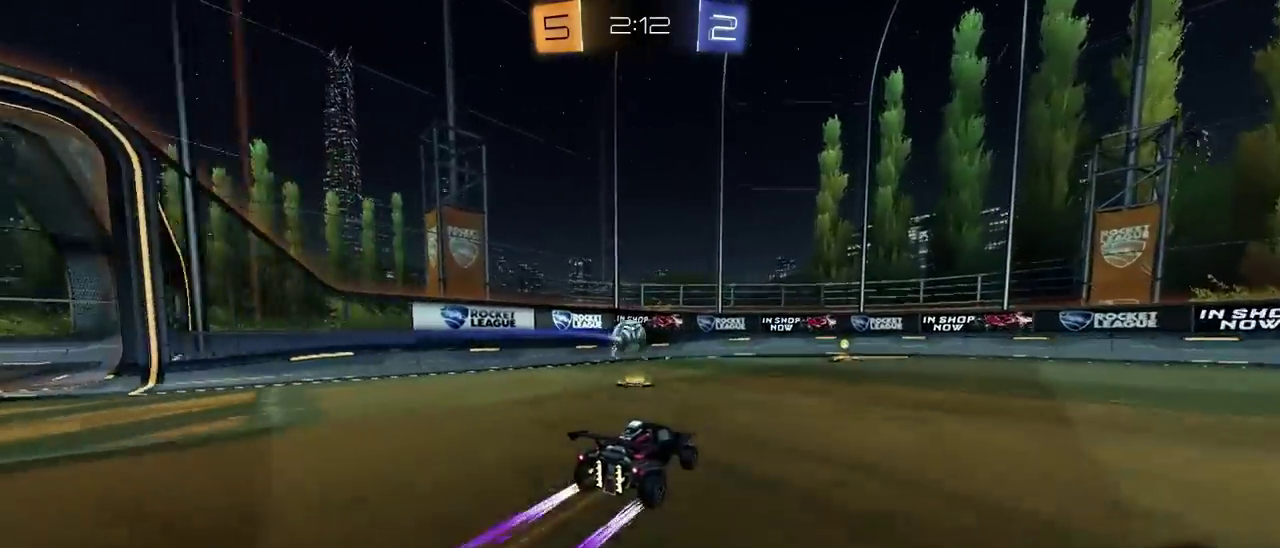
{"buttons": ["R2"], "left_stick": "center", "right_stick": "center", "events": [[383, "left_stick", "right"], [433, "left_stick", "center"]]}
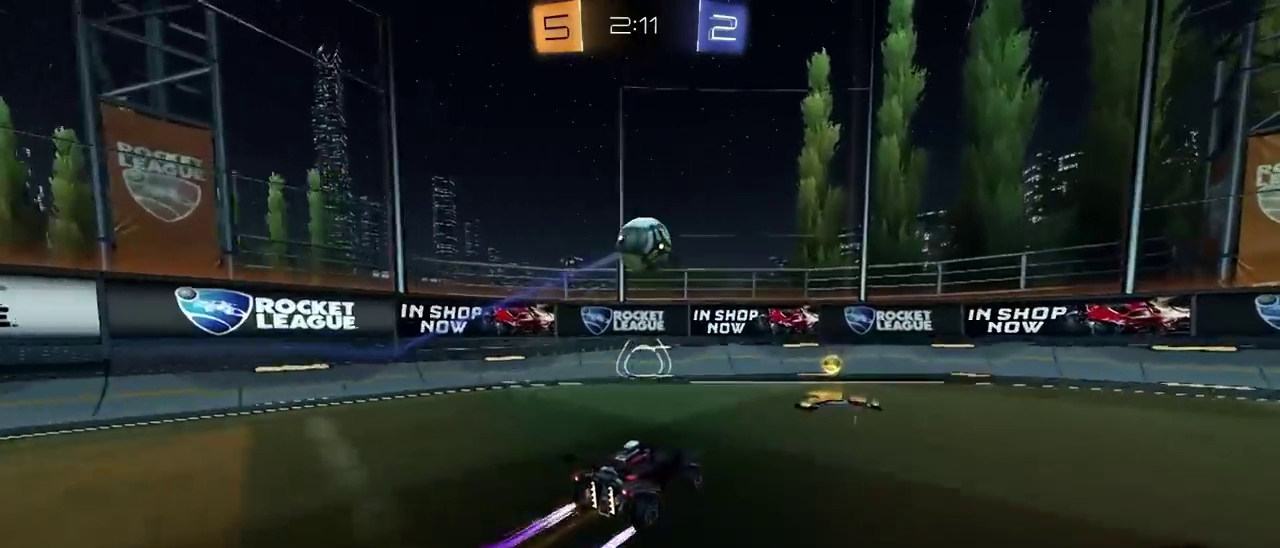
{"buttons": ["R2"], "left_stick": "right", "right_stick": "center", "events": [[67, "left_stick", "left"], [200, "left_stick", "center"], [250, "L2", "down"], [250, "R2", "up"], [350, "left_stick", "right"], [367, "R2", "down"], [383, "L2", "up"]]}
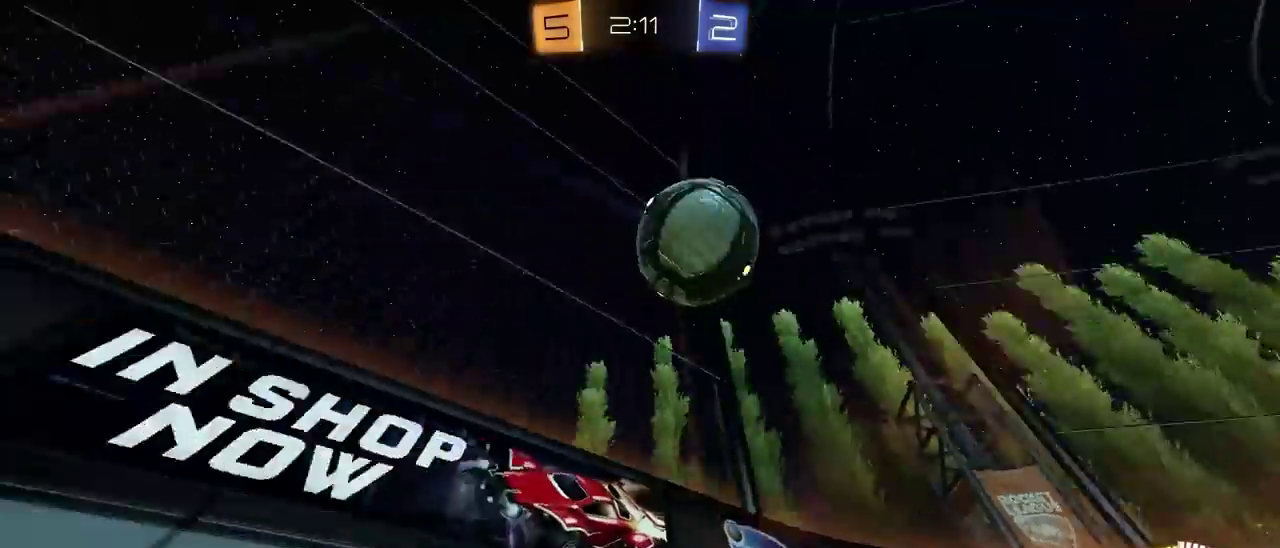
{"buttons": ["R2"], "left_stick": "right", "right_stick": "center", "events": [[283, "R2", "up"], [300, "L2", "down"], [383, "R2", "down"], [383, "left_stick", "center"], [417, "L2", "up"], [500, "left_stick", "right"]]}
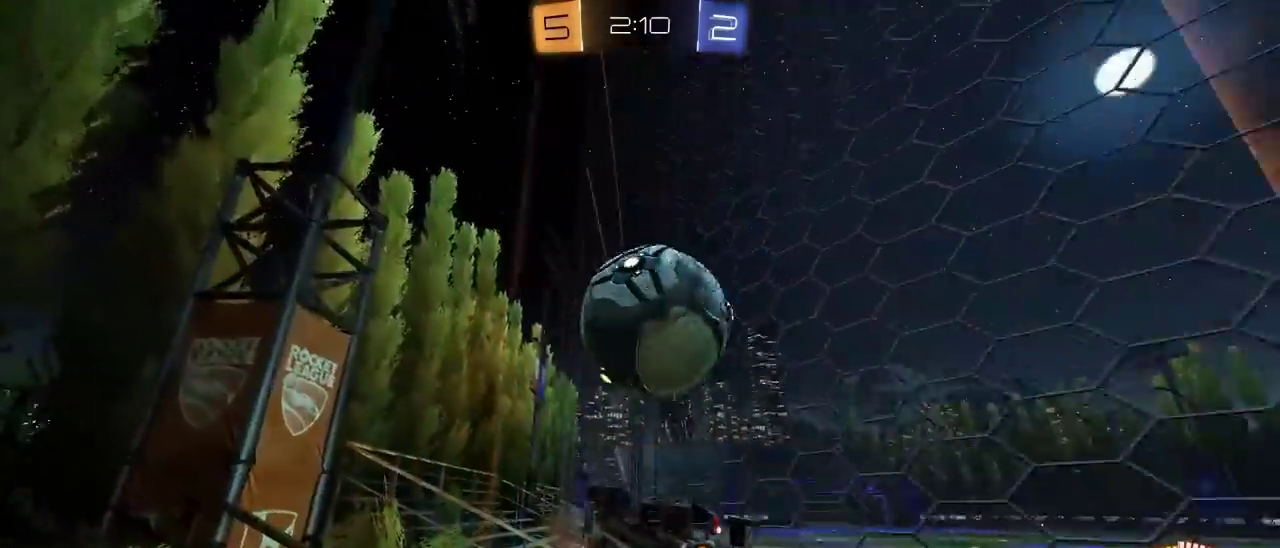
{"buttons": ["CROSS", "R2"], "left_stick": "right", "right_stick": "center"}
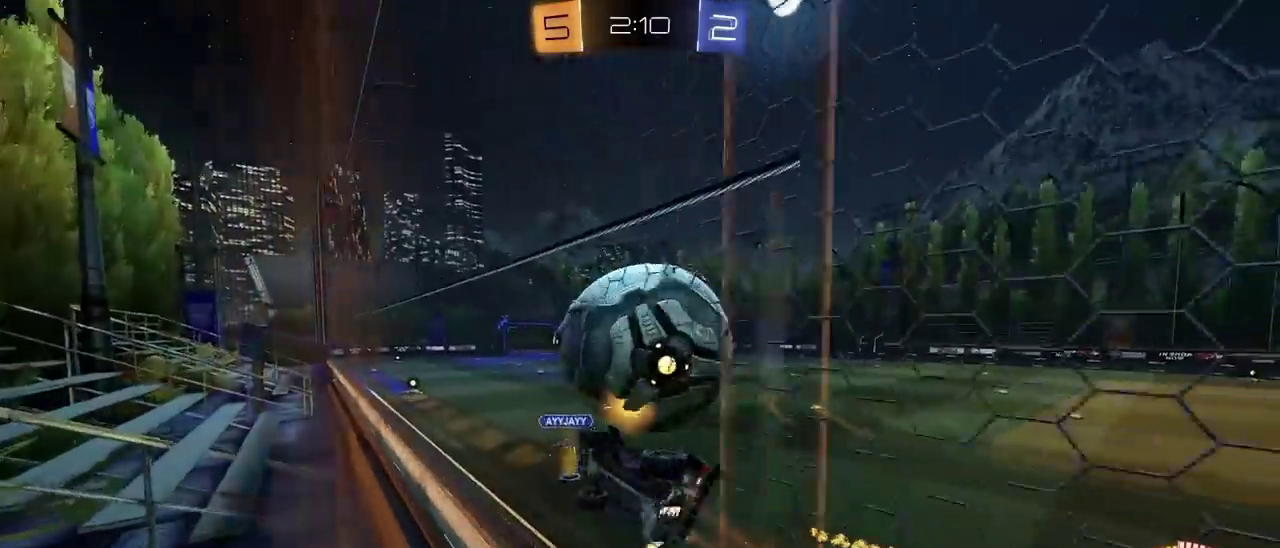
{"buttons": ["R2"], "left_stick": "center", "right_stick": "center"}
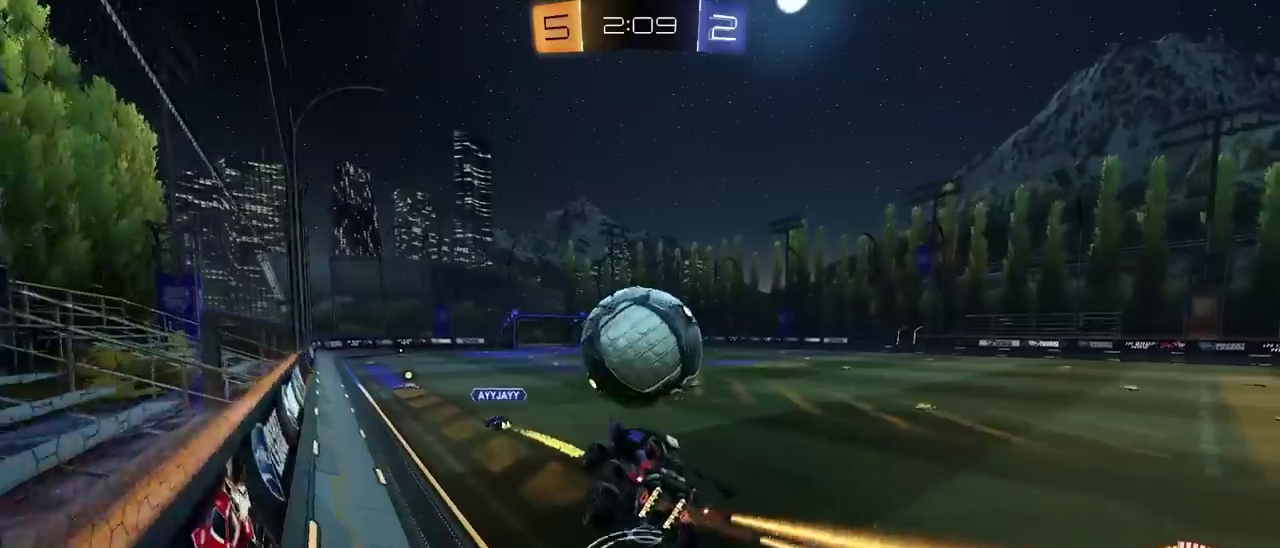
{"buttons": ["CROSS", "R2"], "left_stick": "center", "right_stick": "center", "events": [[317, "left_stick", "up"], [400, "CROSS", "down"], [500, "left_stick", "center"]]}
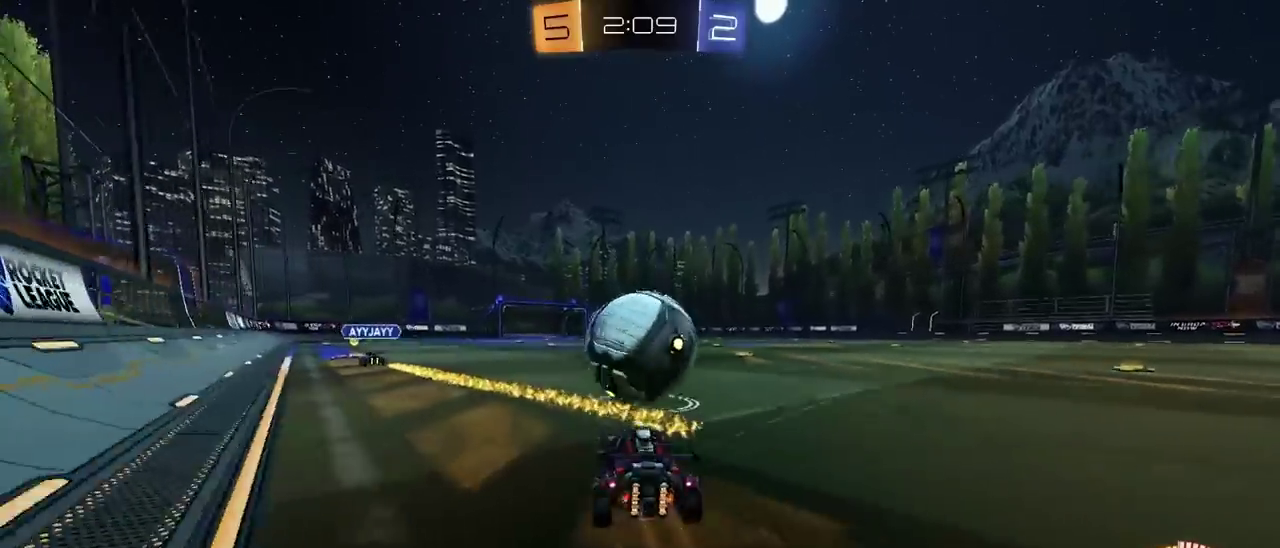
{"buttons": ["R2"], "left_stick": "center", "right_stick": "center", "events": [[17, "CROSS", "up"], [250, "R2", "up"], [267, "TRIANGLE", "down"], [317, "L2", "down"], [350, "TRIANGLE", "up"], [433, "L2", "up"], [483, "R2", "down"]]}
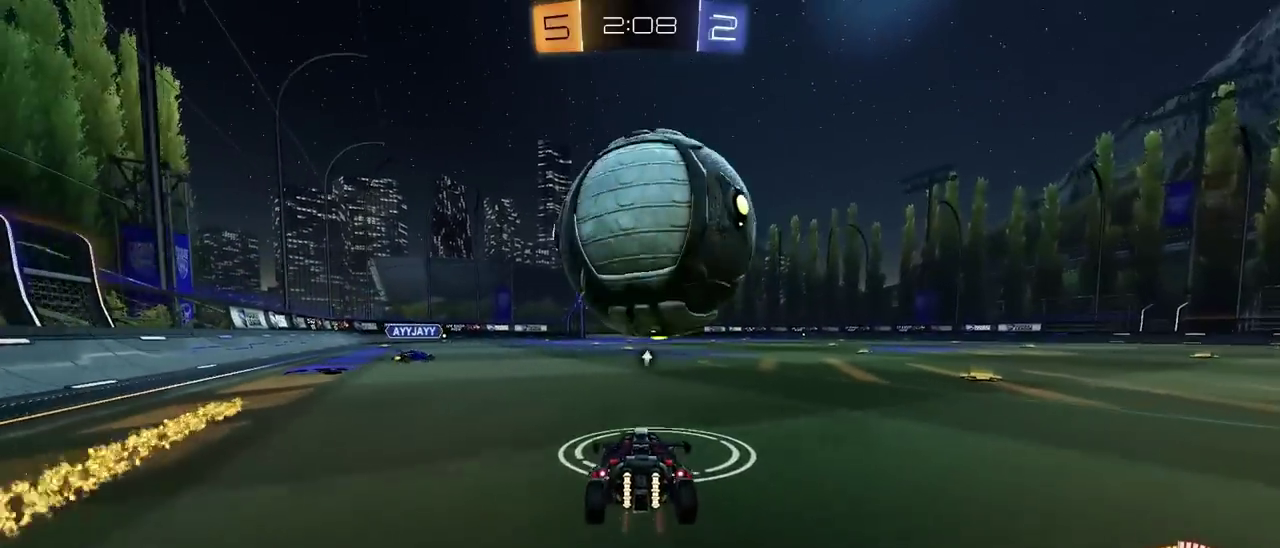
{"buttons": ["R2"], "left_stick": "center", "right_stick": "center", "events": [[167, "R2", "up"], [300, "R2", "down"]]}